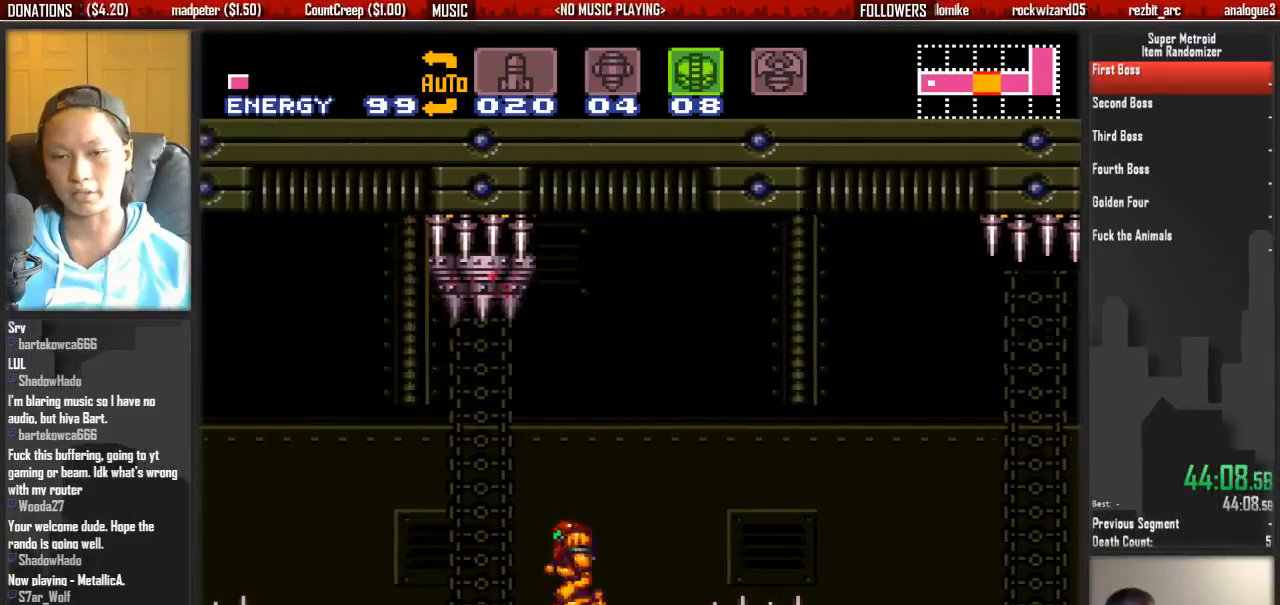
Gameplay with a controller (Nintendo layout); each line is a JSON object with the inputs held at the frame after it (dt_ms = milliseconds from this image to that frame). "events" lists button and stick changes between this image and that frame as [ms after this image, input, new state], when the widget could be followed in between. Not read: L3 R3.
{"dt_ms": 1000, "buttons": ["B", "X", "DPAD_LEFT"]}
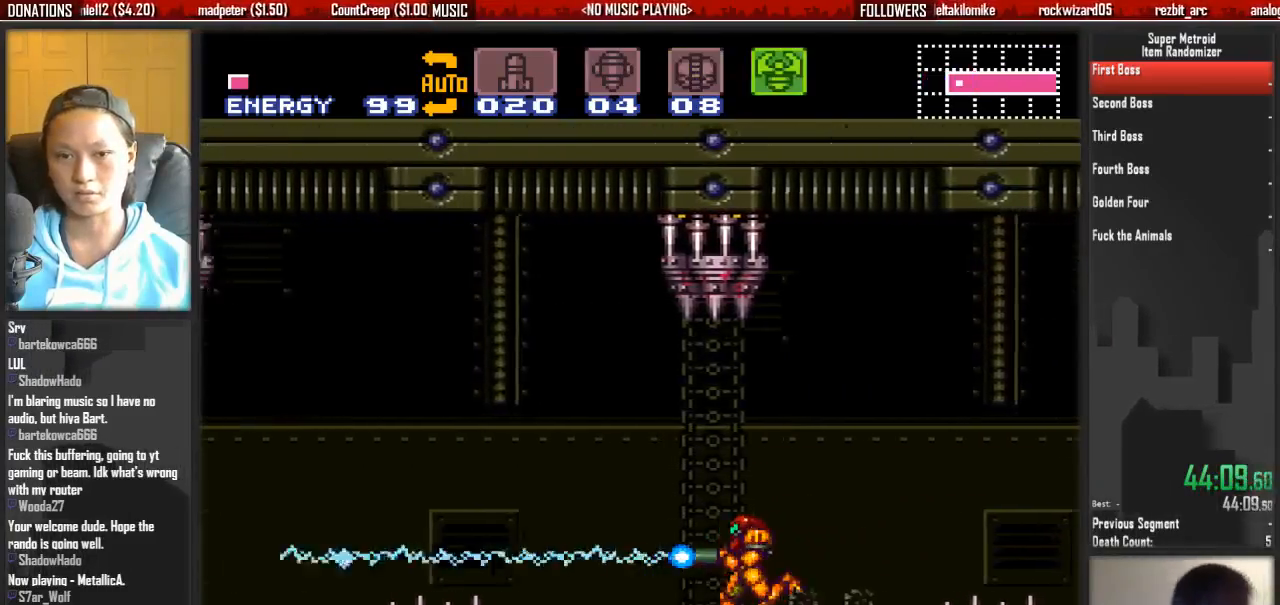
{"dt_ms": 1000, "buttons": ["X", "DPAD_LEFT"]}
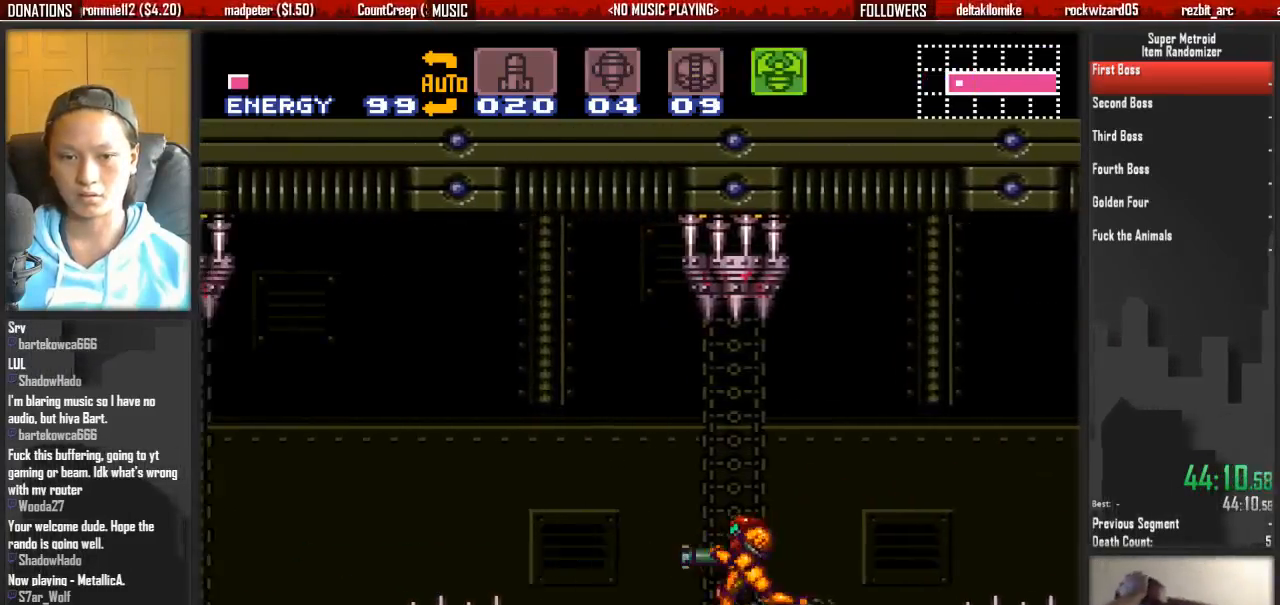
{"dt_ms": 500, "buttons": ["A", "DPAD_RIGHT"], "events": [[33, "DPAD_LEFT", "up"], [100, "B", "down"], [100, "DPAD_RIGHT", "down"], [117, "X", "up"], [417, "A", "down"], [500, "B", "up"]]}
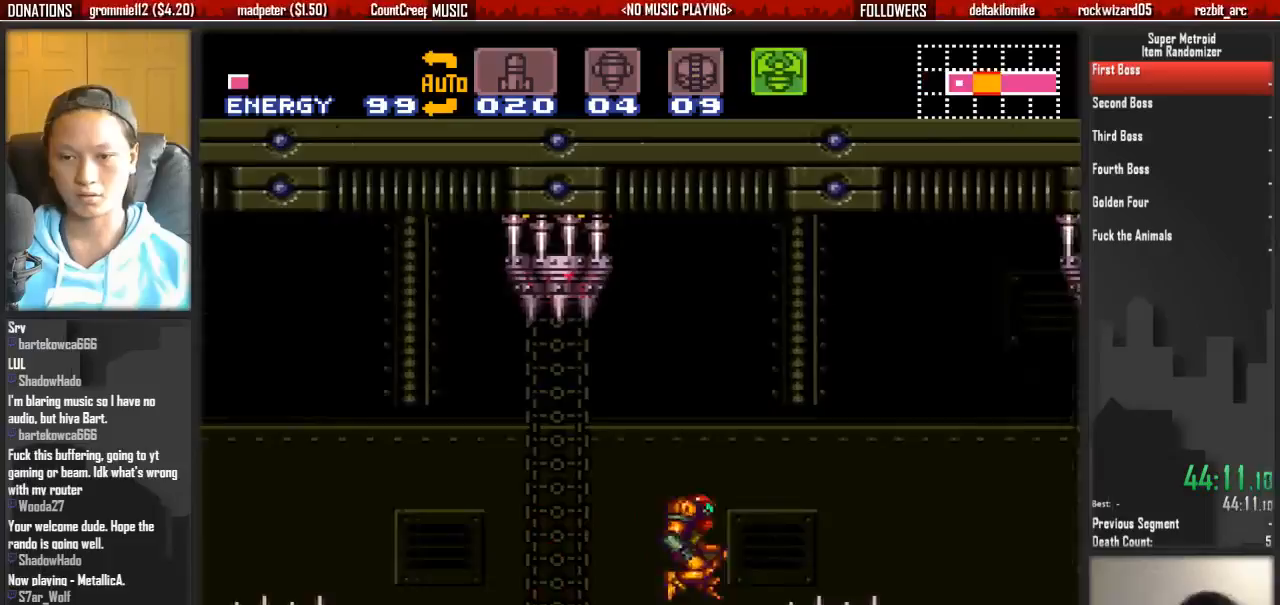
{"dt_ms": 500, "buttons": ["B", "DPAD_RIGHT"]}
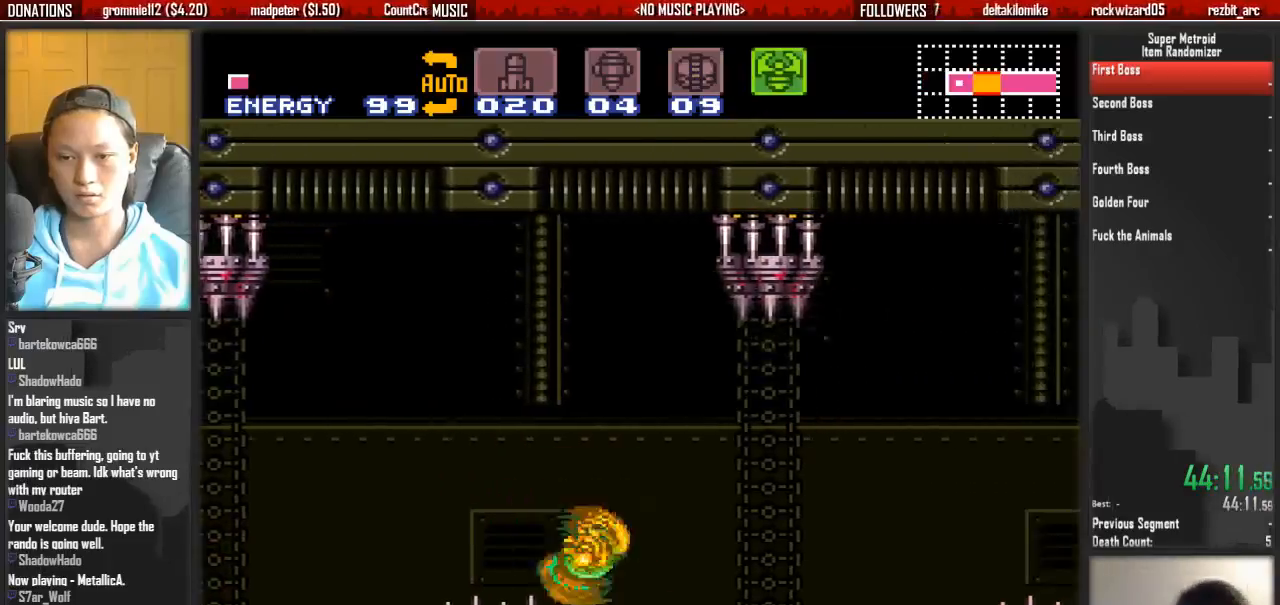
{"dt_ms": 1000, "buttons": ["B", "DPAD_RIGHT"]}
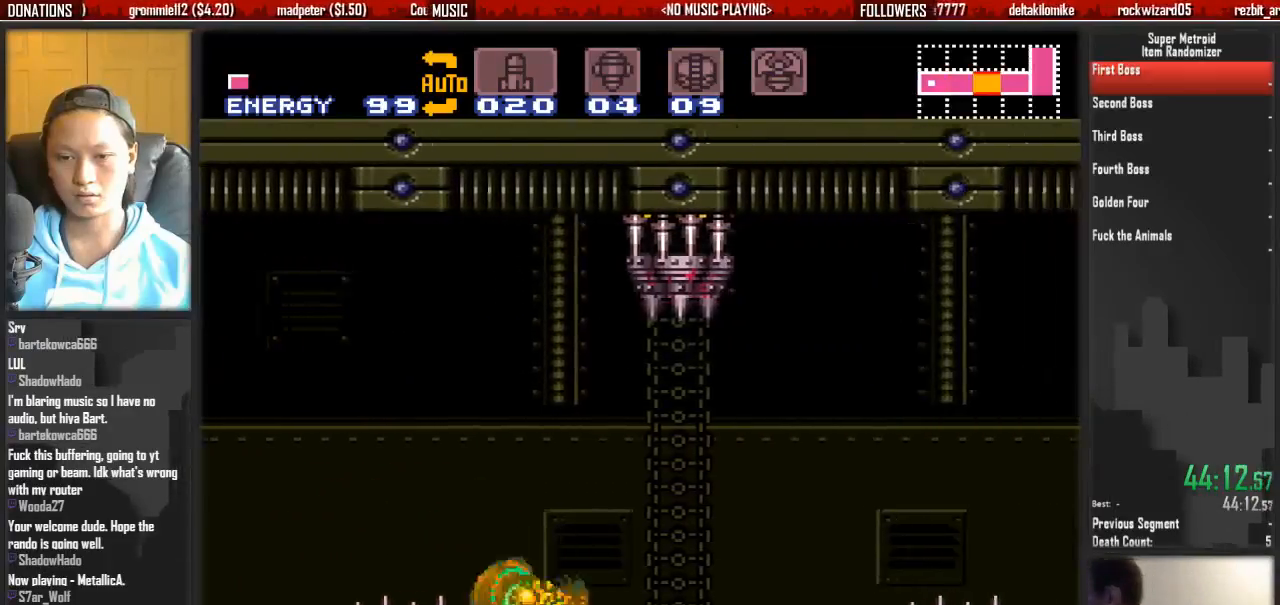
{"dt_ms": 1000, "buttons": ["B", "DPAD_RIGHT"]}
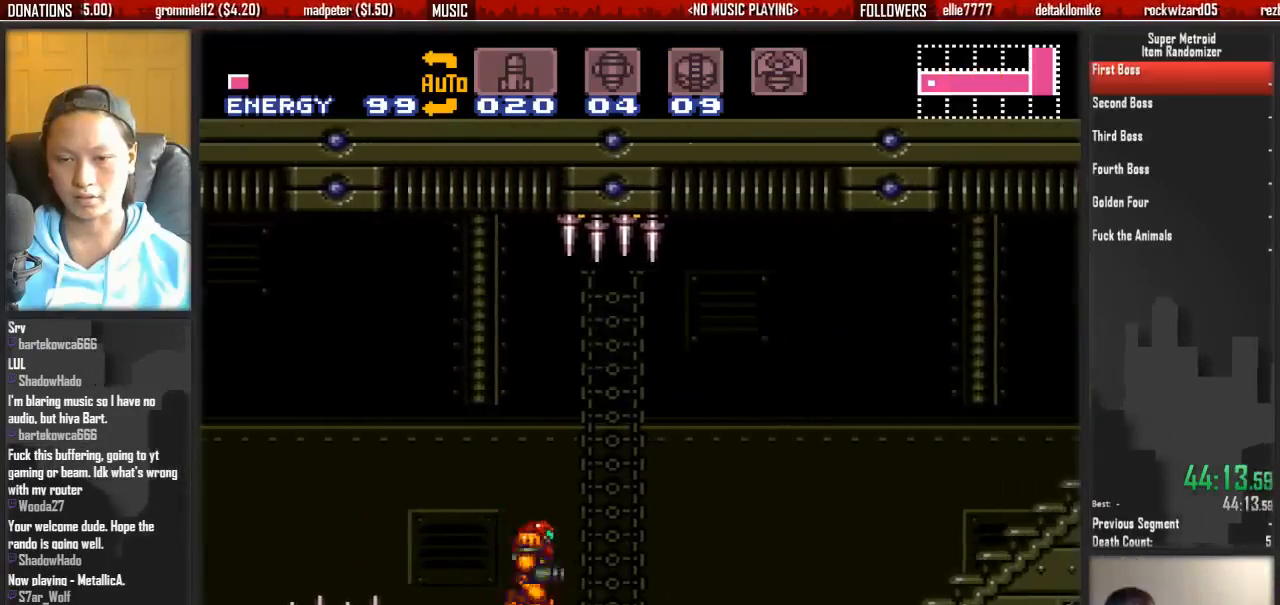
{"dt_ms": 500, "buttons": ["A", "DPAD_RIGHT"], "events": [[467, "A", "down"], [467, "B", "up"]]}
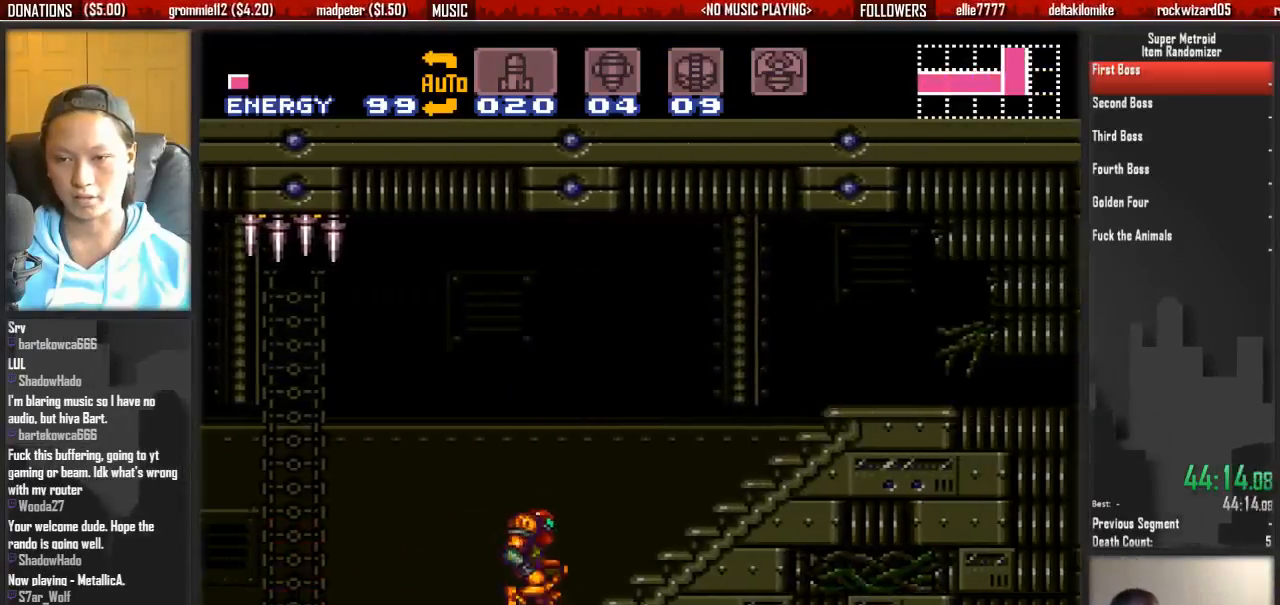
{"dt_ms": 500, "buttons": ["A"], "events": [[267, "A", "up"], [267, "DPAD_DOWN", "down"], [350, "A", "down"], [350, "DPAD_RIGHT", "up"], [433, "DPAD_DOWN", "up"]]}
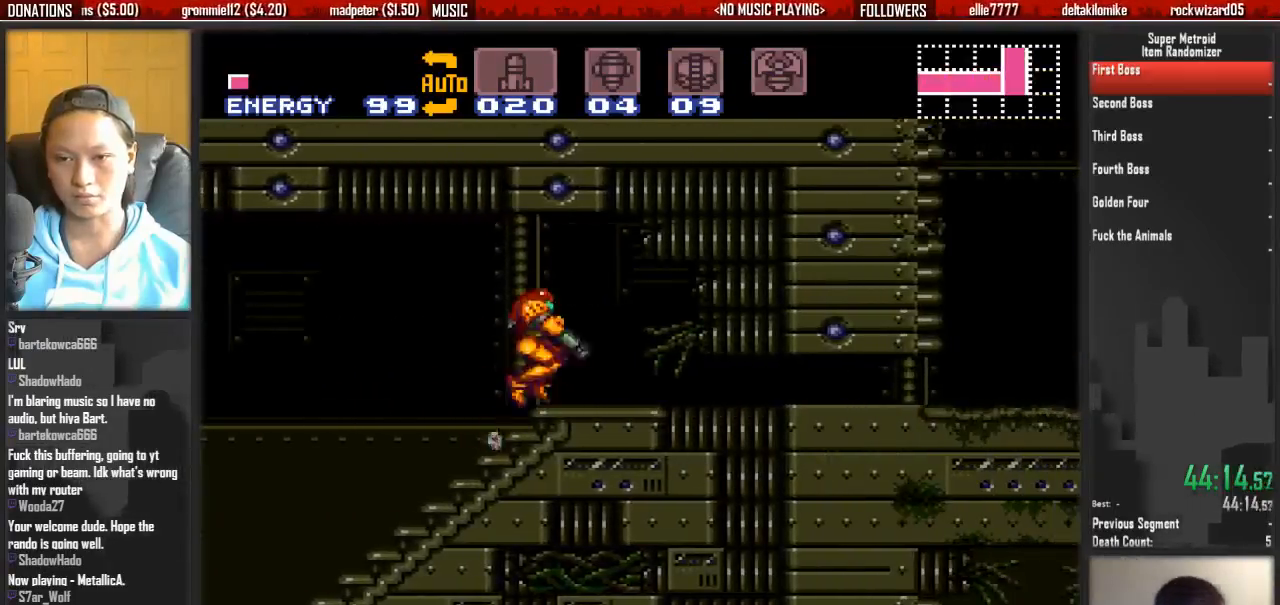
{"dt_ms": 500, "buttons": ["B", "DPAD_RIGHT"], "events": [[17, "DPAD_DOWN", "down"], [83, "DPAD_RIGHT", "down"], [100, "A", "up"], [167, "B", "down"], [167, "DPAD_DOWN", "up"]]}
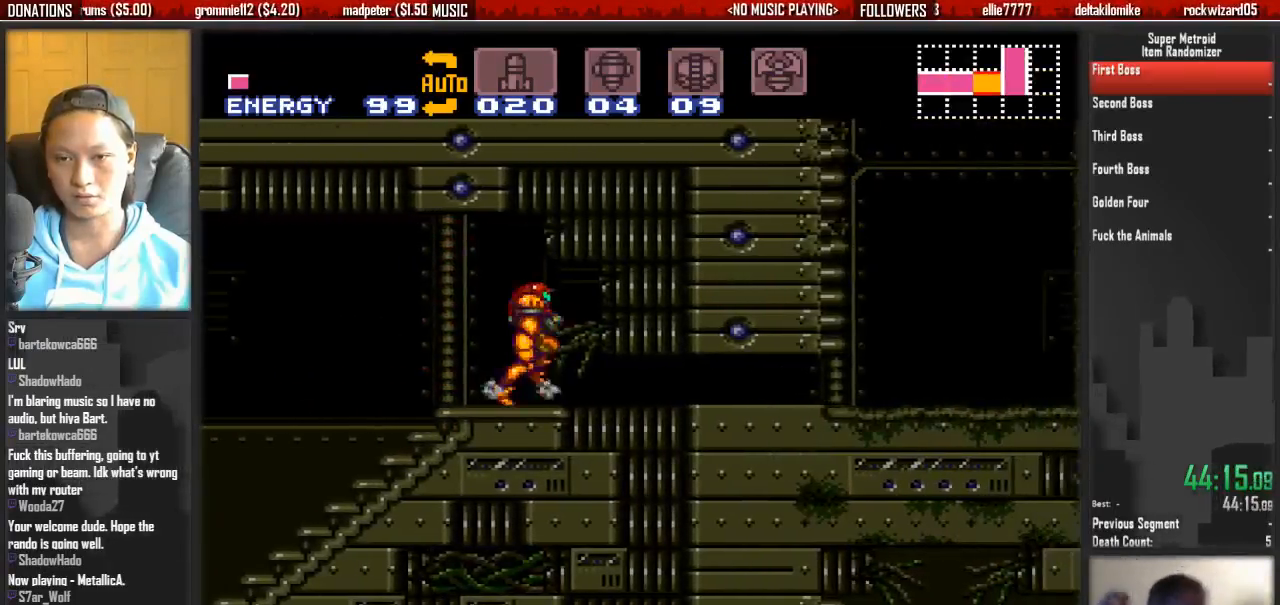
{"dt_ms": 500, "buttons": ["B", "DPAD_RIGHT"], "events": [[67, "DPAD_RIGHT", "up"], [133, "DPAD_DOWN", "down"], [217, "DPAD_DOWN", "up"], [300, "DPAD_DOWN", "down"], [367, "DPAD_RIGHT", "down"], [450, "DPAD_DOWN", "up"]]}
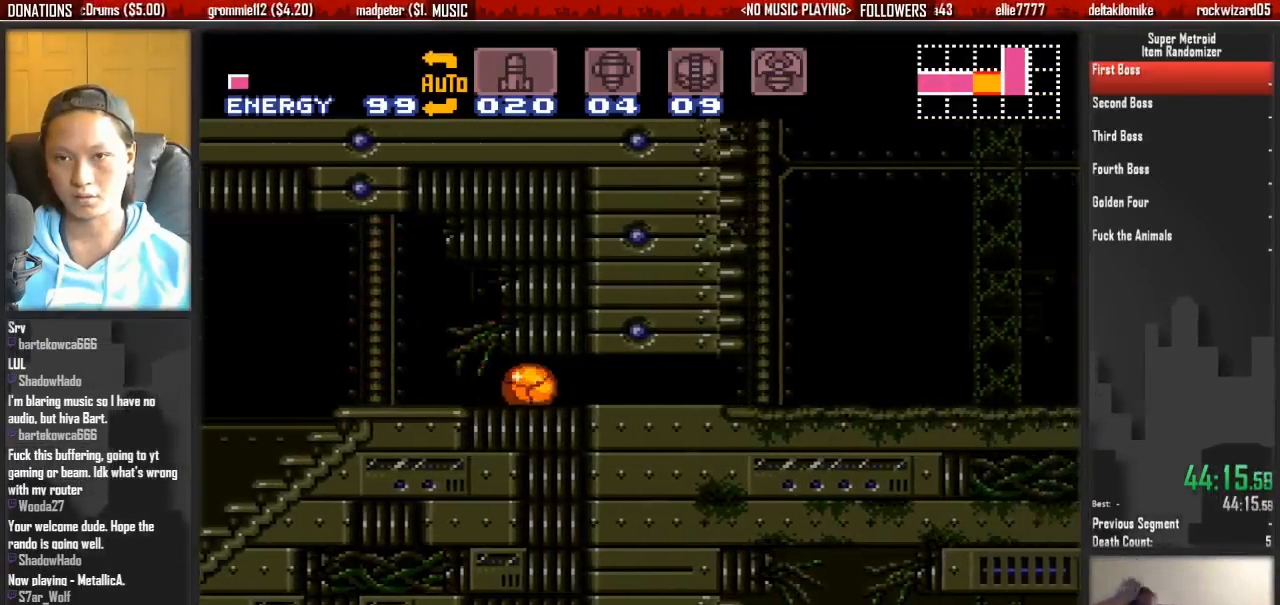
{"dt_ms": 500, "buttons": ["B", "DPAD_UP", "DPAD_RIGHT"], "events": [[417, "DPAD_RIGHT", "up"], [417, "DPAD_UP", "down"], [500, "DPAD_RIGHT", "down"]]}
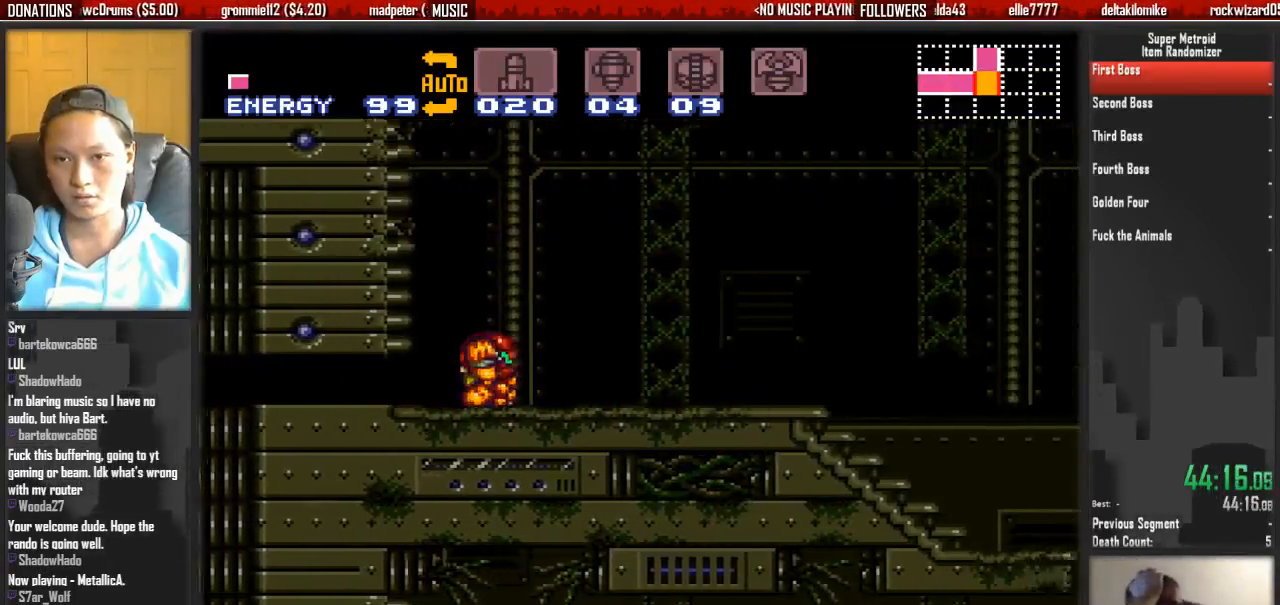
{"dt_ms": 500, "buttons": ["B", "DPAD_RIGHT"], "events": [[67, "DPAD_UP", "up"]]}
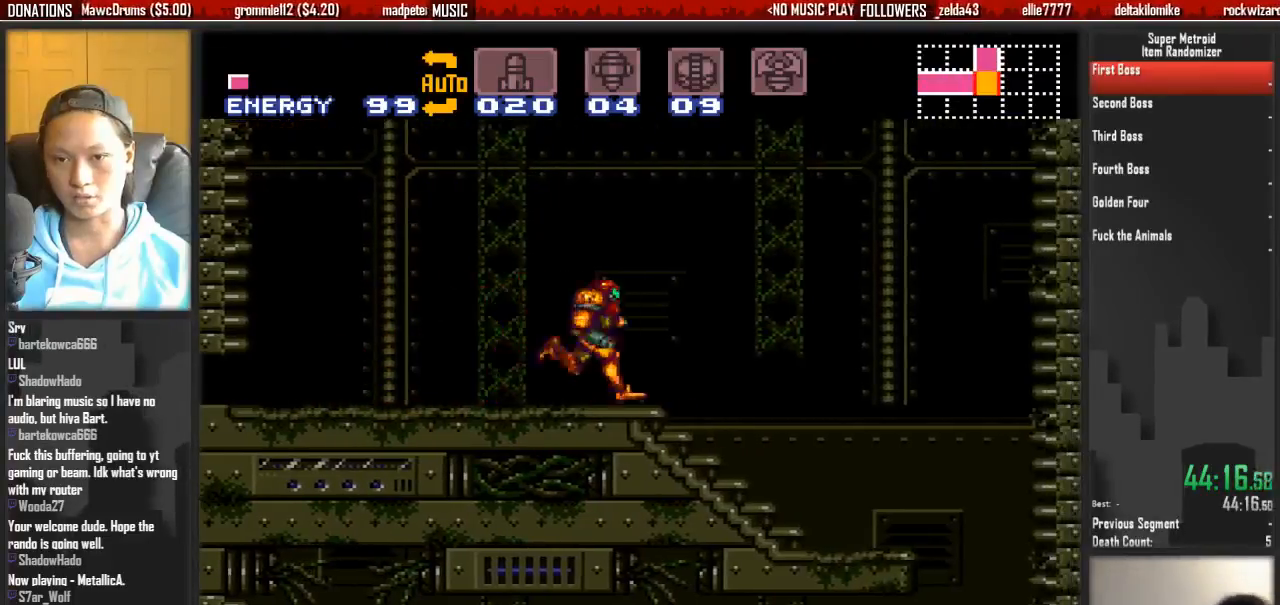
{"dt_ms": 500, "buttons": ["DPAD_DOWN"], "events": [[50, "A", "down"], [50, "B", "up"], [50, "DPAD_DOWN", "down"], [50, "DPAD_RIGHT", "up"], [117, "A", "up"]]}
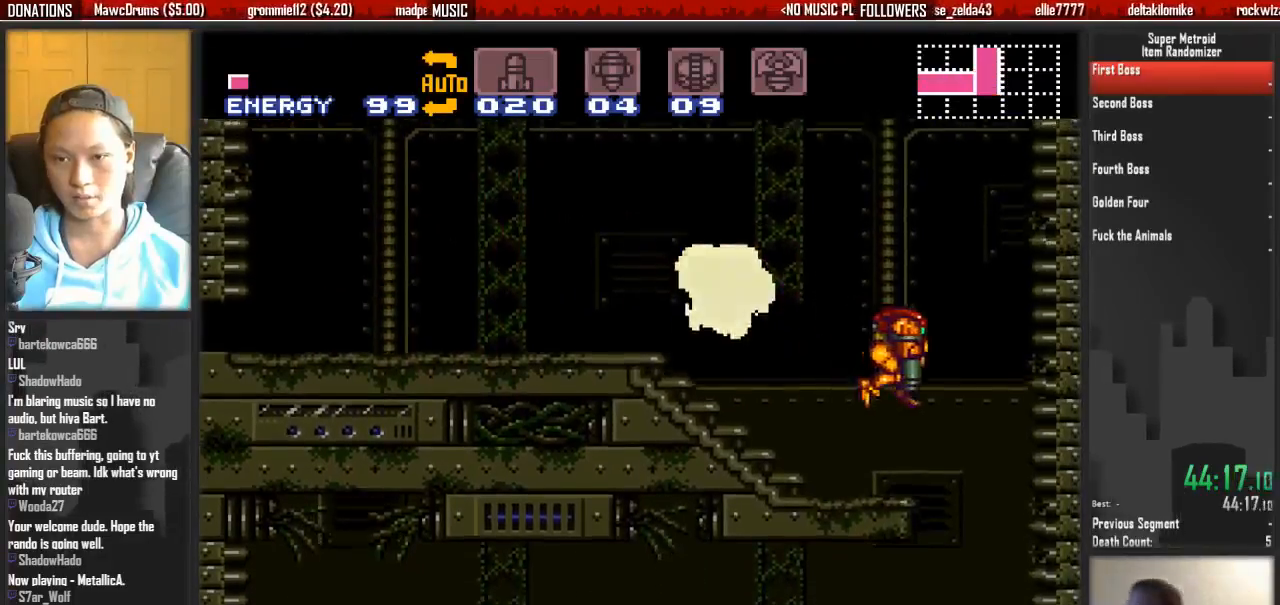
{"dt_ms": 500, "buttons": ["B", "DPAD_LEFT"], "events": [[83, "DPAD_DOWN", "up"], [83, "DPAD_LEFT", "down"], [317, "X", "down"], [400, "B", "down"], [400, "X", "up"]]}
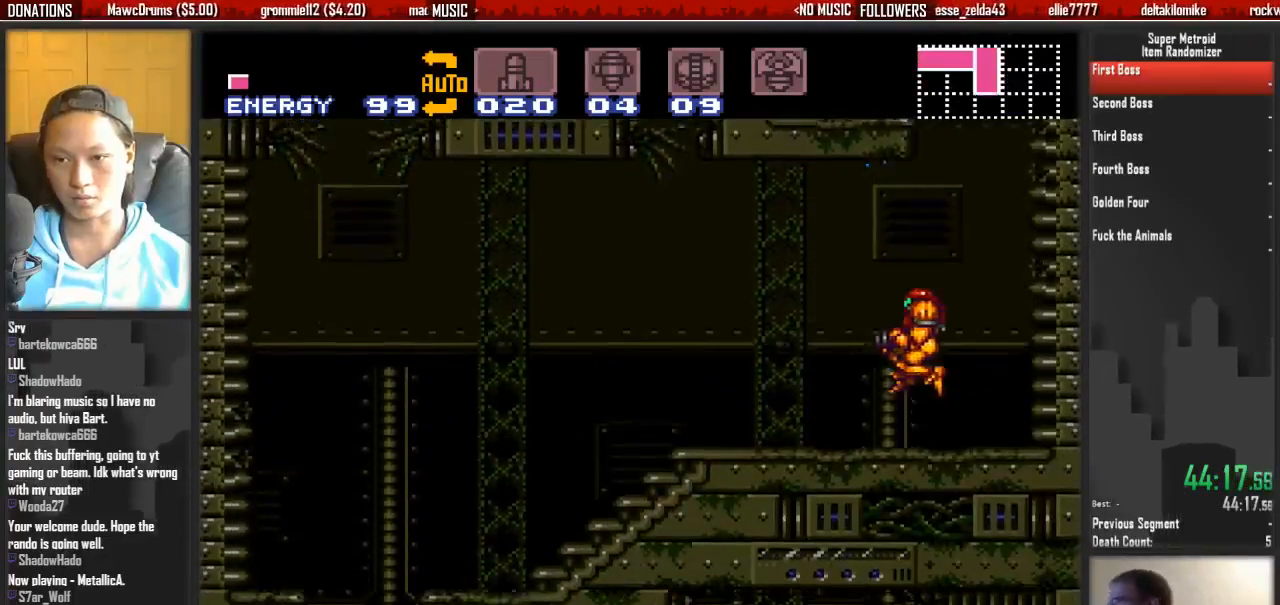
{"dt_ms": 500, "buttons": ["A", "DPAD_DOWN"], "events": [[450, "A", "down"], [450, "B", "up"], [450, "DPAD_DOWN", "down"], [450, "DPAD_LEFT", "up"]]}
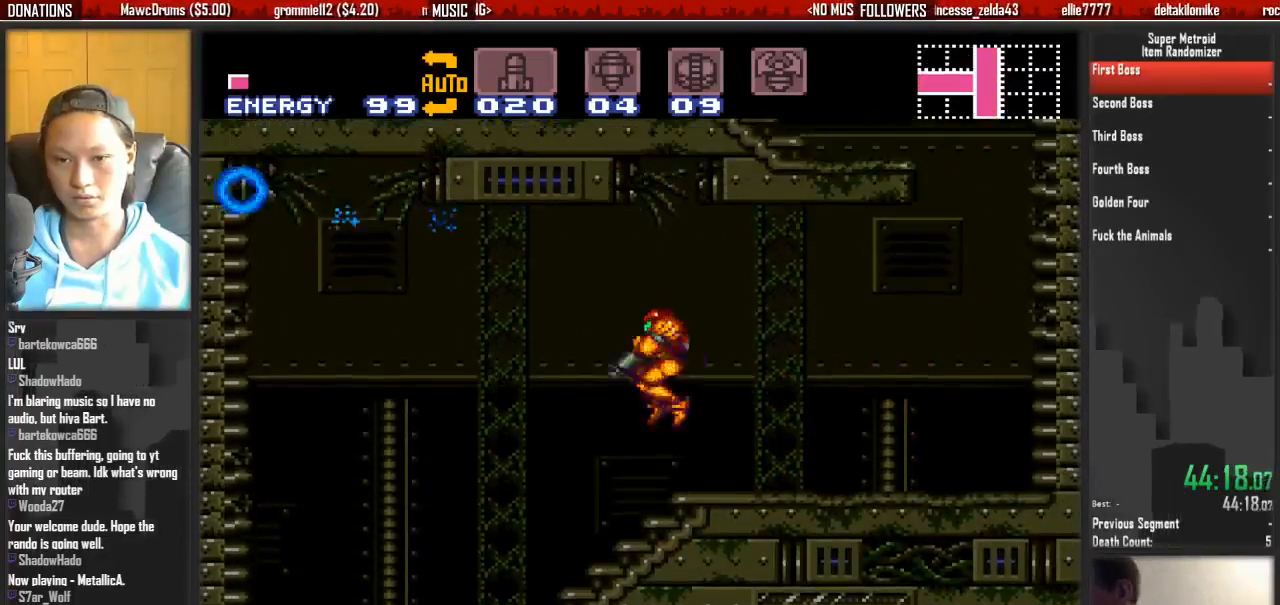
{"dt_ms": 500, "buttons": ["X", "DPAD_DOWN", "DPAD_RIGHT"], "events": [[33, "A", "up"], [500, "DPAD_RIGHT", "down"], [500, "X", "down"]]}
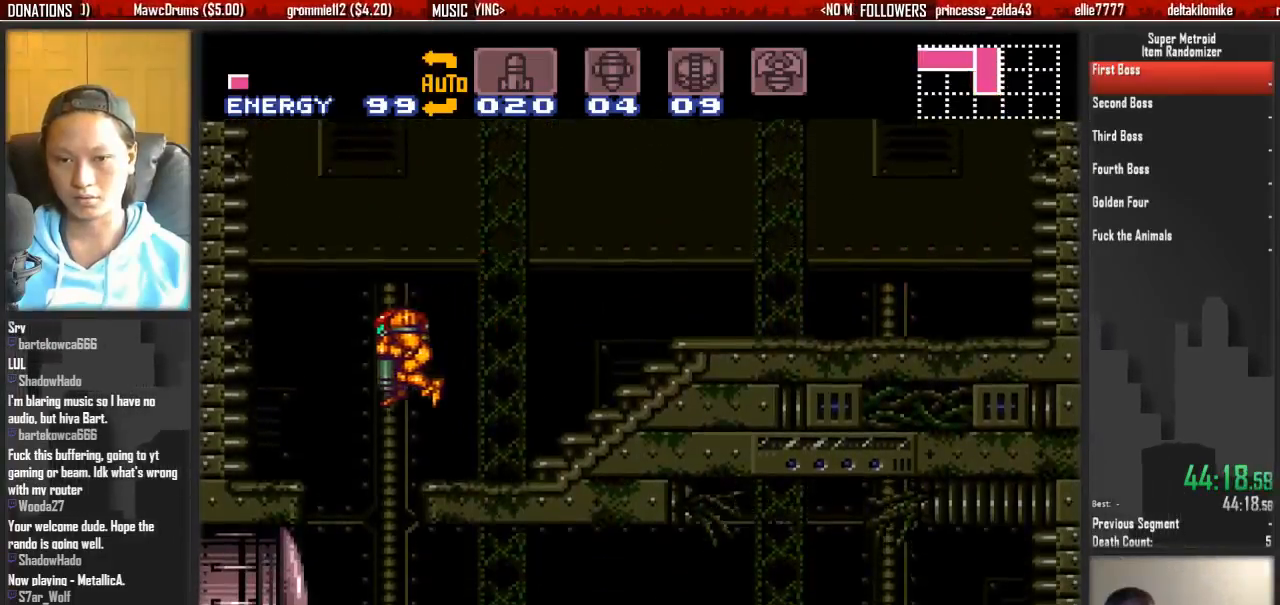
{"dt_ms": 500, "buttons": ["DPAD_RIGHT"], "events": [[67, "DPAD_DOWN", "up"], [150, "DPAD_DOWN", "down"], [150, "X", "up"], [233, "DPAD_RIGHT", "up"], [317, "DPAD_RIGHT", "down"], [317, "X", "down"], [383, "DPAD_DOWN", "up"], [467, "X", "up"]]}
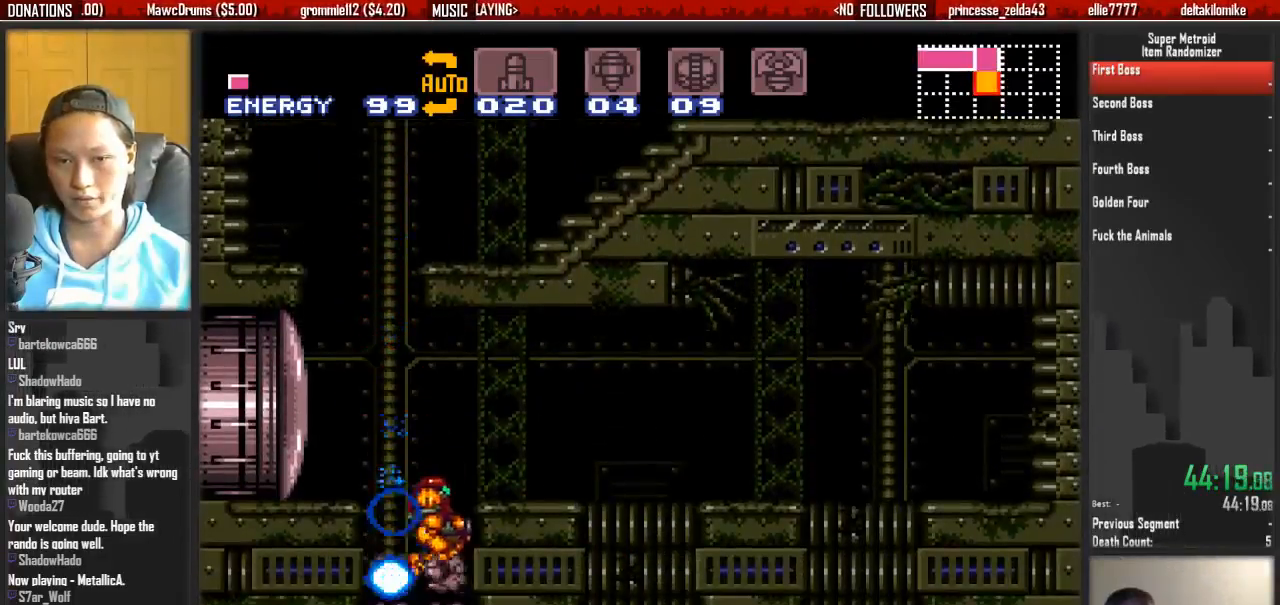
{"dt_ms": 500, "buttons": ["X", "DPAD_DOWN"], "events": [[117, "DPAD_RIGHT", "up"], [200, "A", "down"], [267, "DPAD_DOWN", "down"], [350, "A", "up"], [433, "X", "down"]]}
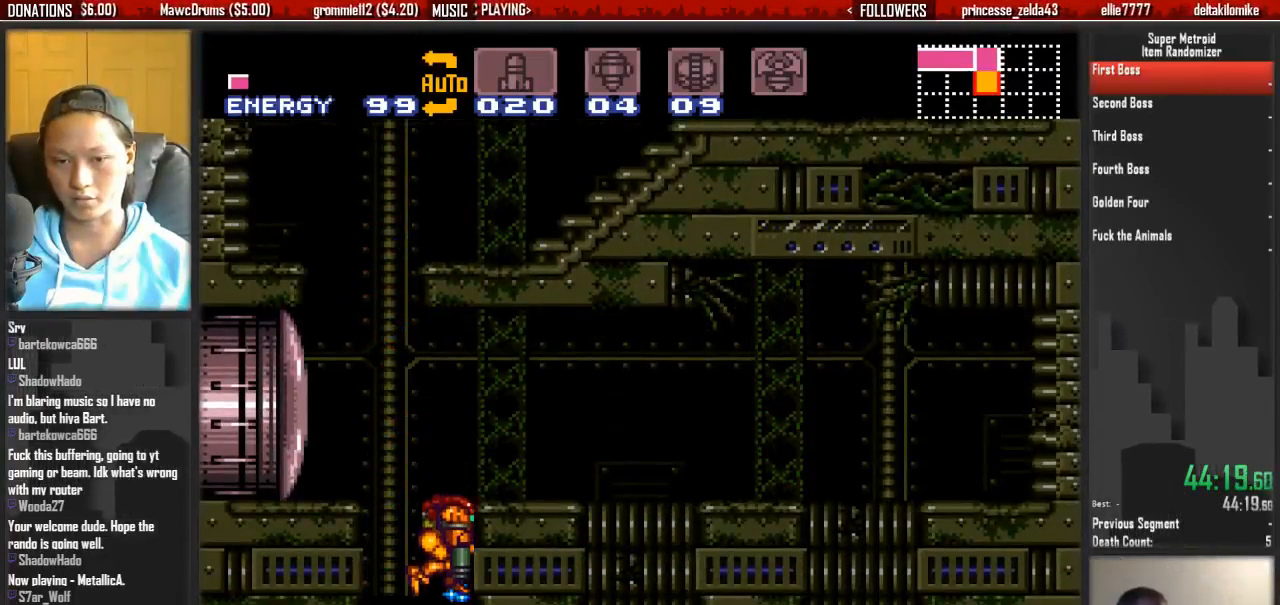
{"dt_ms": 500, "buttons": ["DPAD_DOWN"], "events": [[83, "X", "up"], [167, "DPAD_DOWN", "up"], [167, "DPAD_RIGHT", "down"], [400, "DPAD_RIGHT", "up"], [483, "DPAD_DOWN", "down"]]}
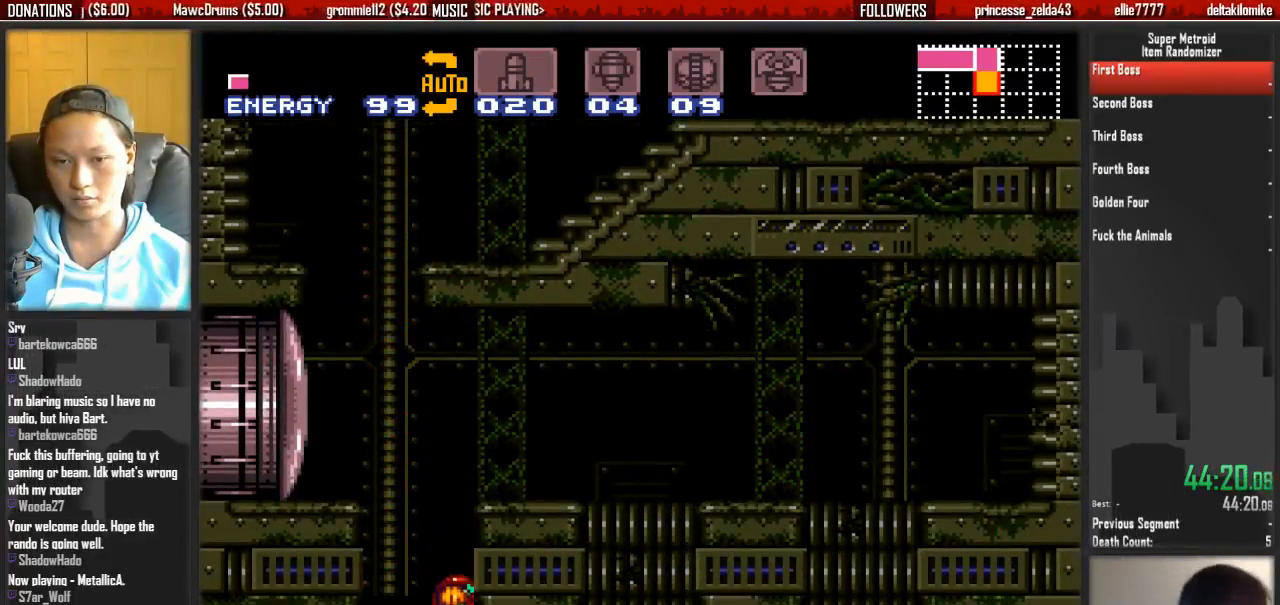
{"dt_ms": 500, "buttons": [], "events": [[50, "DPAD_DOWN", "up"], [50, "X", "down"], [217, "X", "up"], [283, "X", "down"], [450, "X", "up"]]}